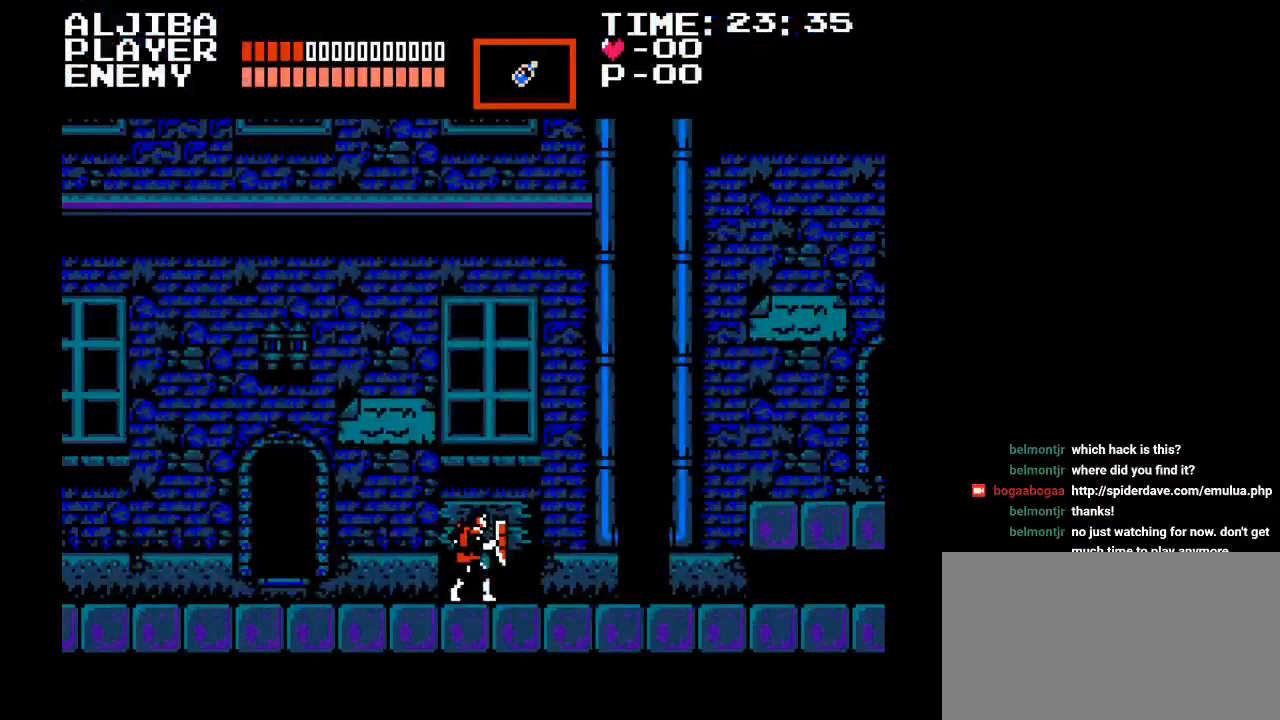
Gameplay with a controller (Nintendo layout); each line is a JSON object with the inputs held at the frame after it. "events" lists button and stick changes between this image and that frame as [ms after this image, input, new state], when the widget could be followed in between. Not read: L3 R3.
{"buttons": [], "events": [[133, "START", "up"]]}
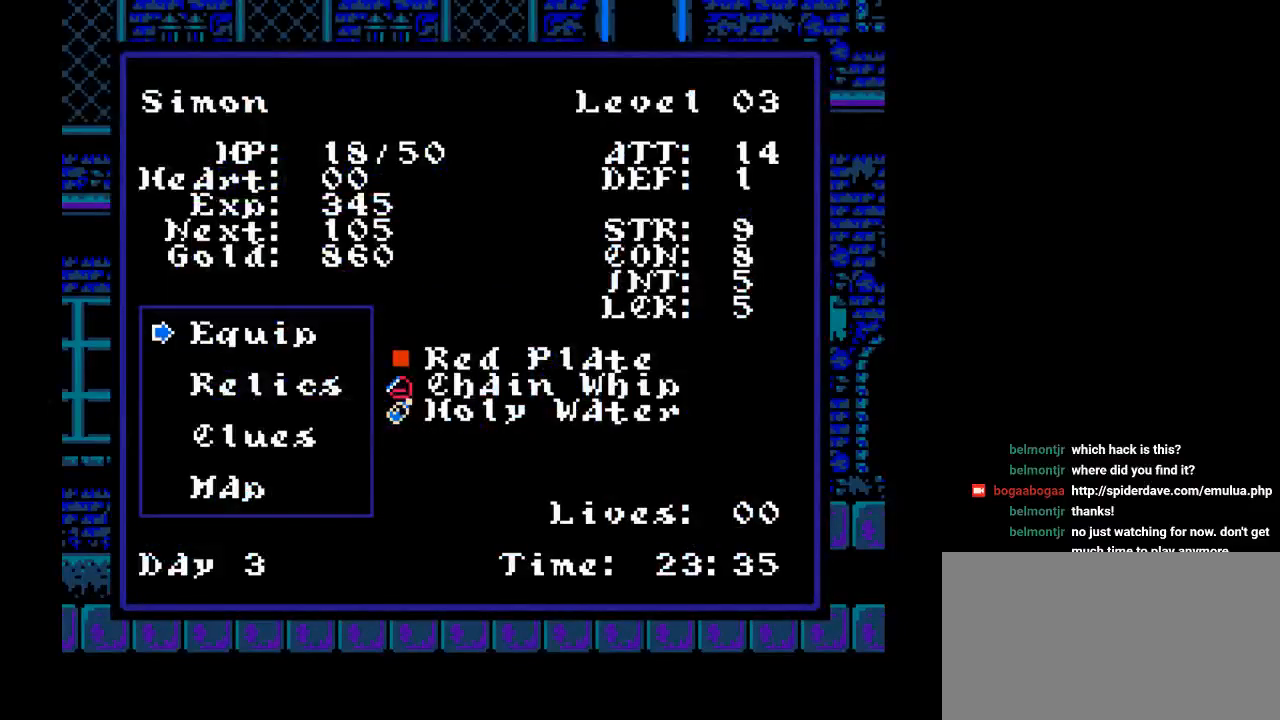
{"buttons": [], "events": [[83, "DPAD_UP", "down"], [217, "DPAD_UP", "up"], [317, "DPAD_RIGHT", "down"], [450, "DPAD_RIGHT", "up"]]}
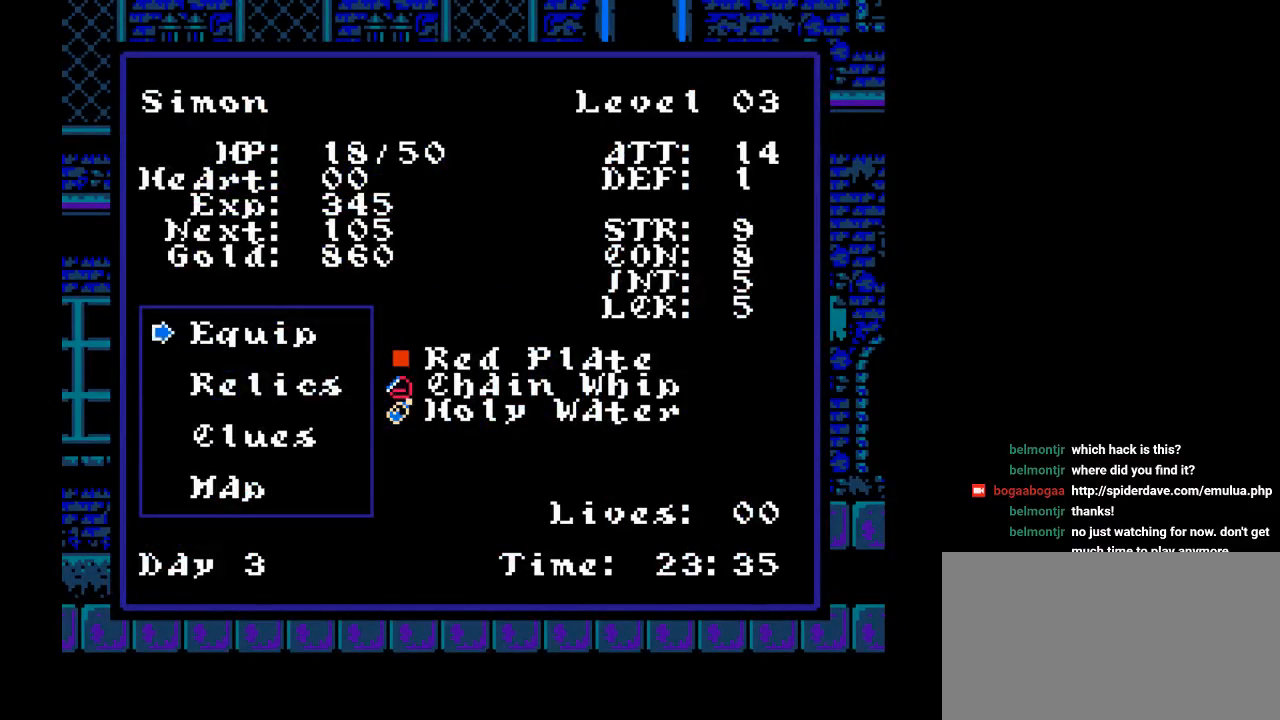
{"buttons": [], "events": [[67, "DPAD_RIGHT", "down"], [167, "DPAD_RIGHT", "up"], [283, "DPAD_RIGHT", "down"], [400, "DPAD_RIGHT", "up"]]}
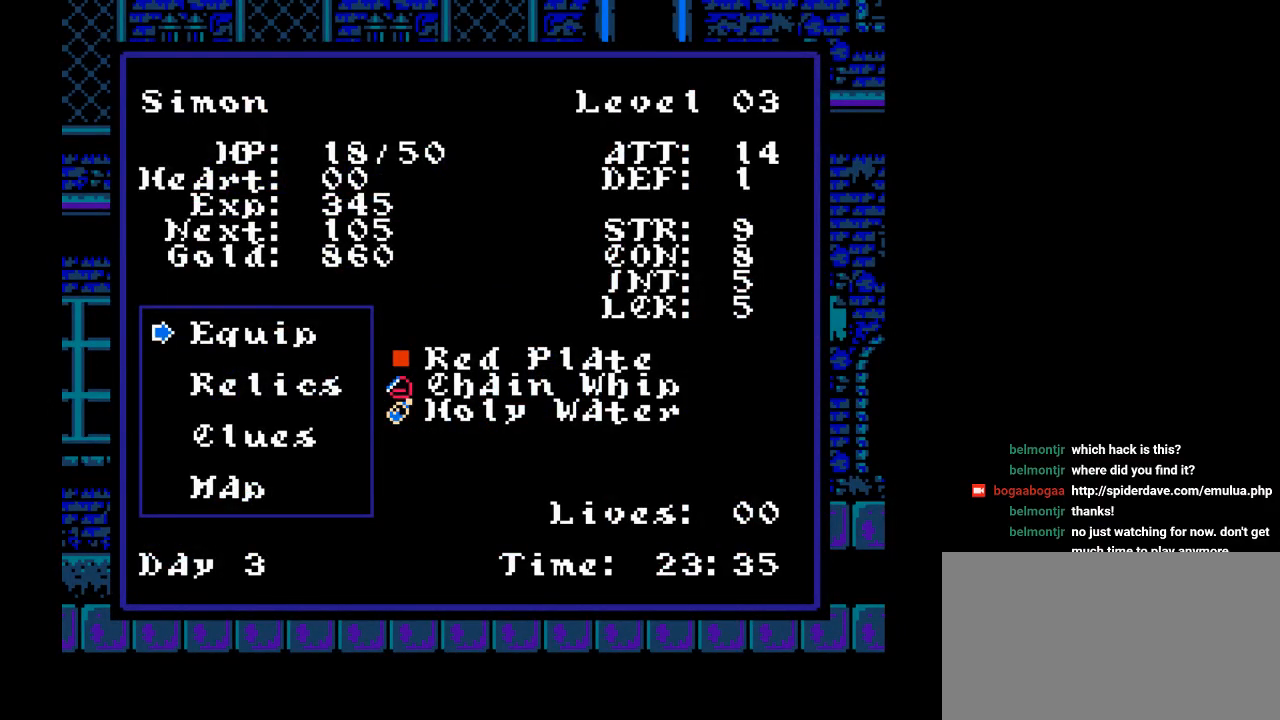
{"buttons": [], "events": [[233, "DPAD_LEFT", "down"], [367, "DPAD_LEFT", "up"]]}
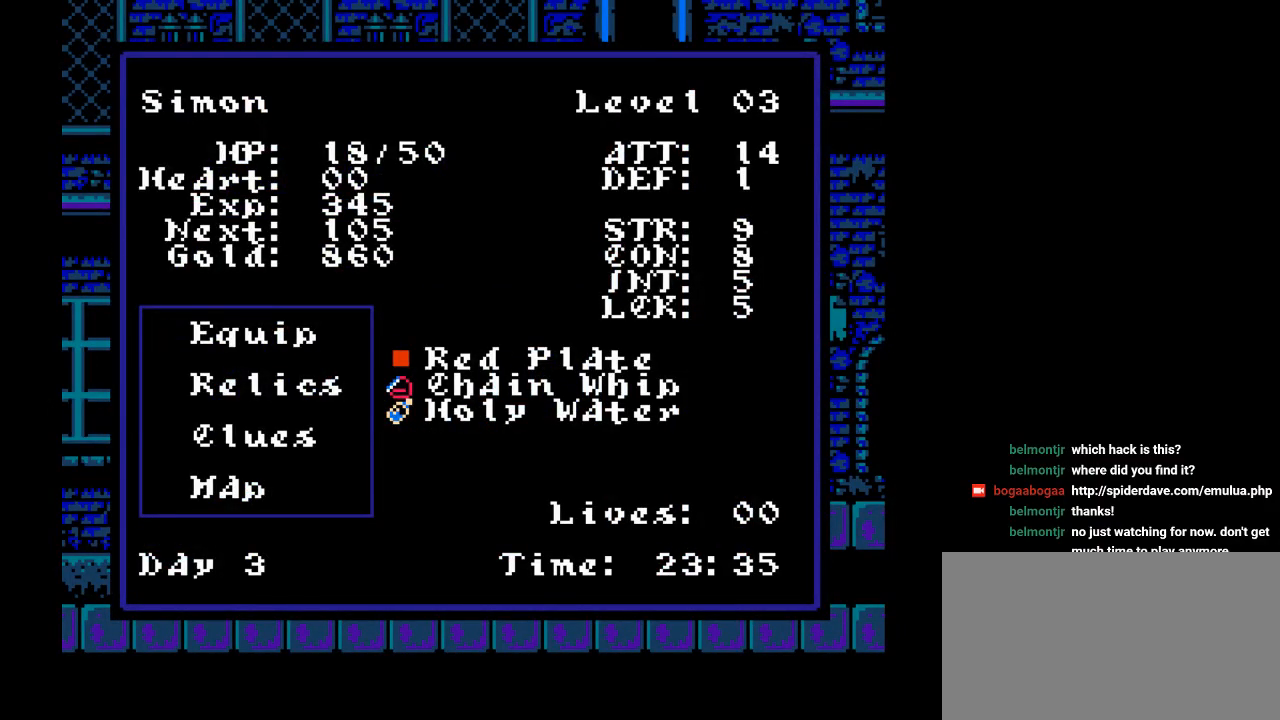
{"buttons": [], "events": []}
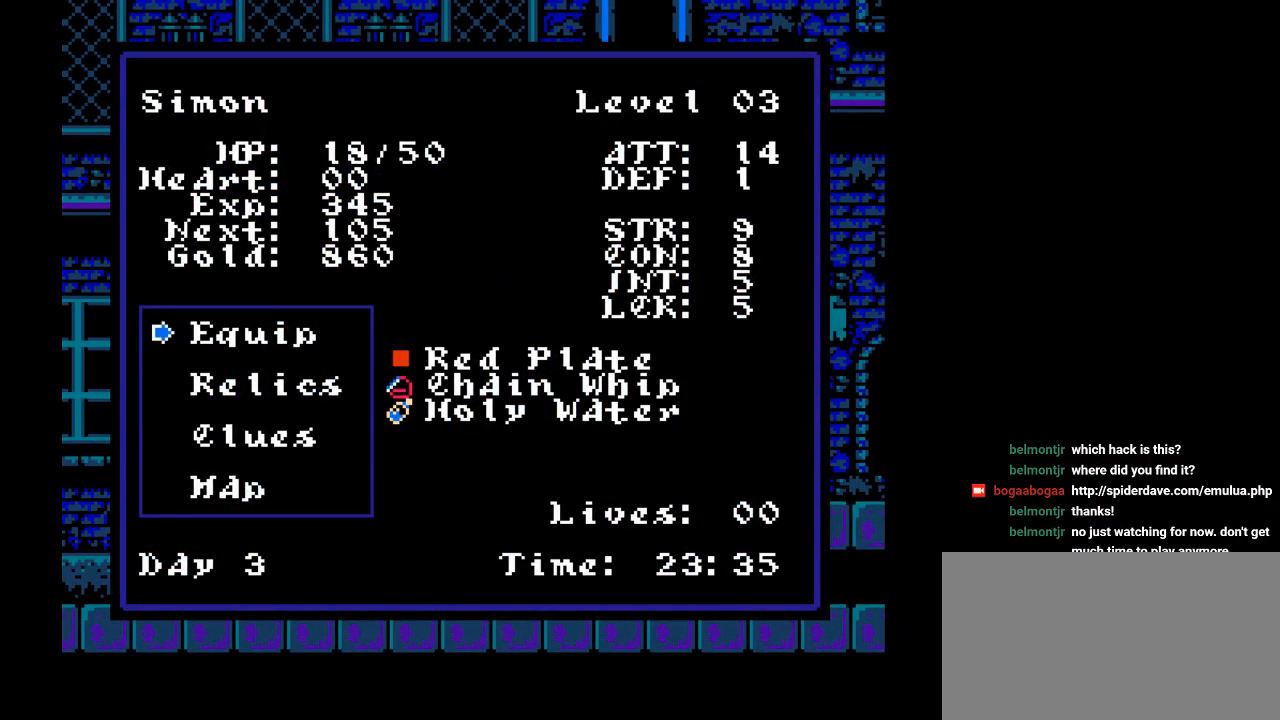
{"buttons": [], "events": []}
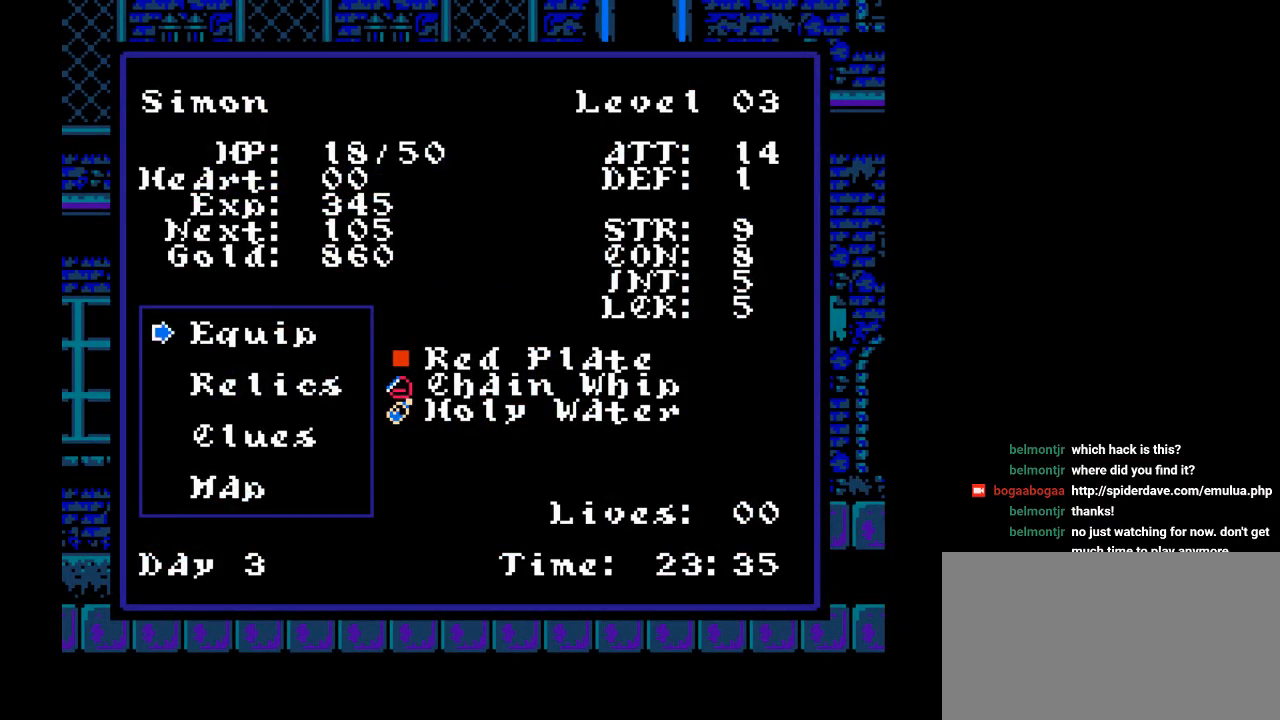
{"buttons": [], "events": []}
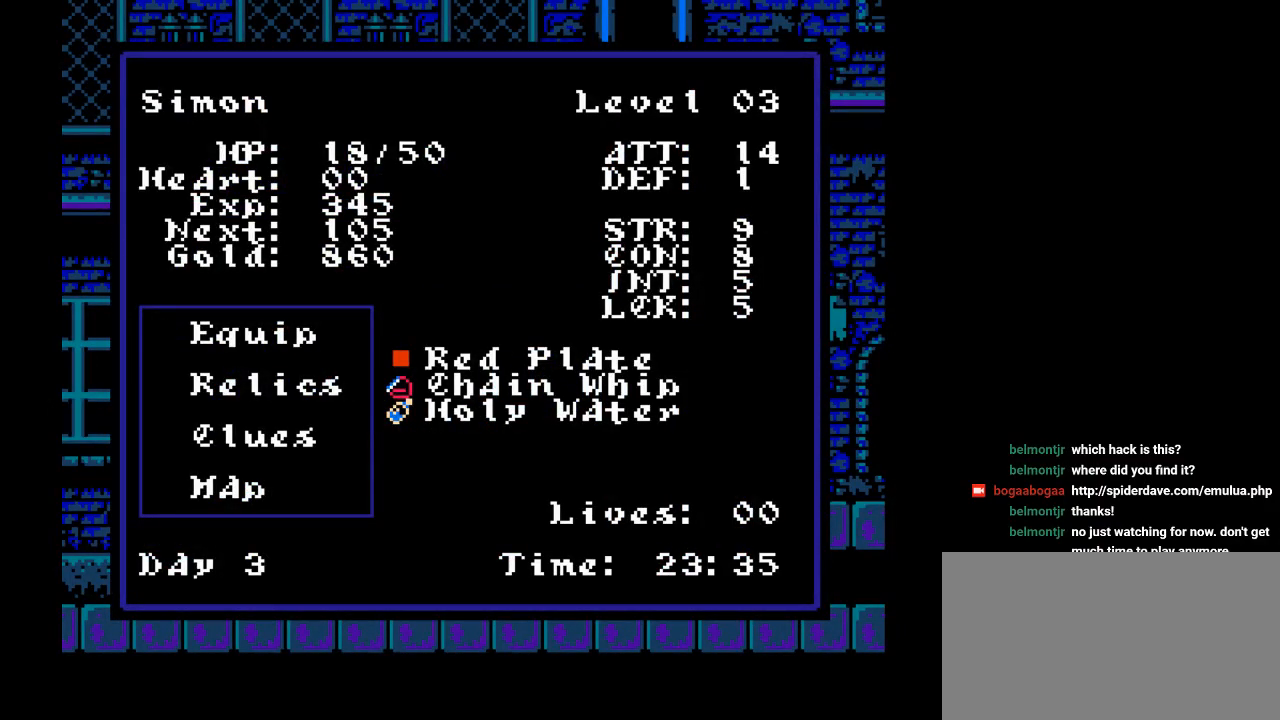
{"buttons": [], "events": []}
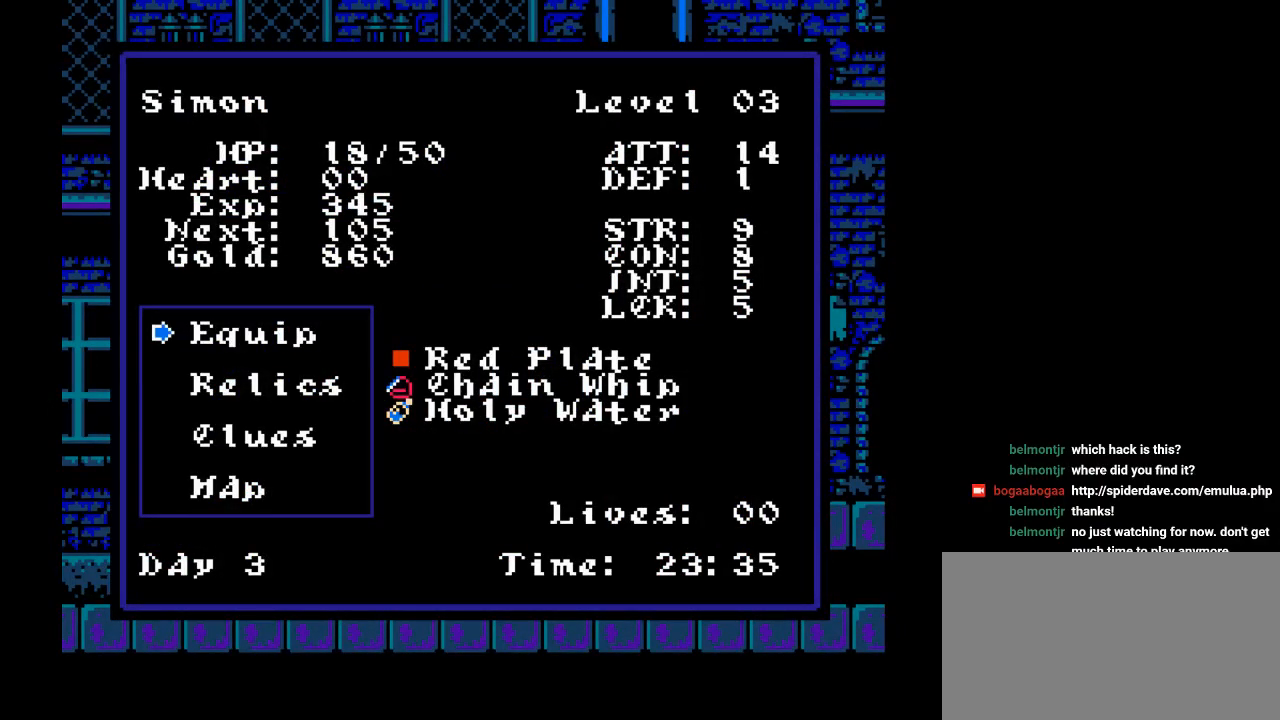
{"buttons": [], "events": []}
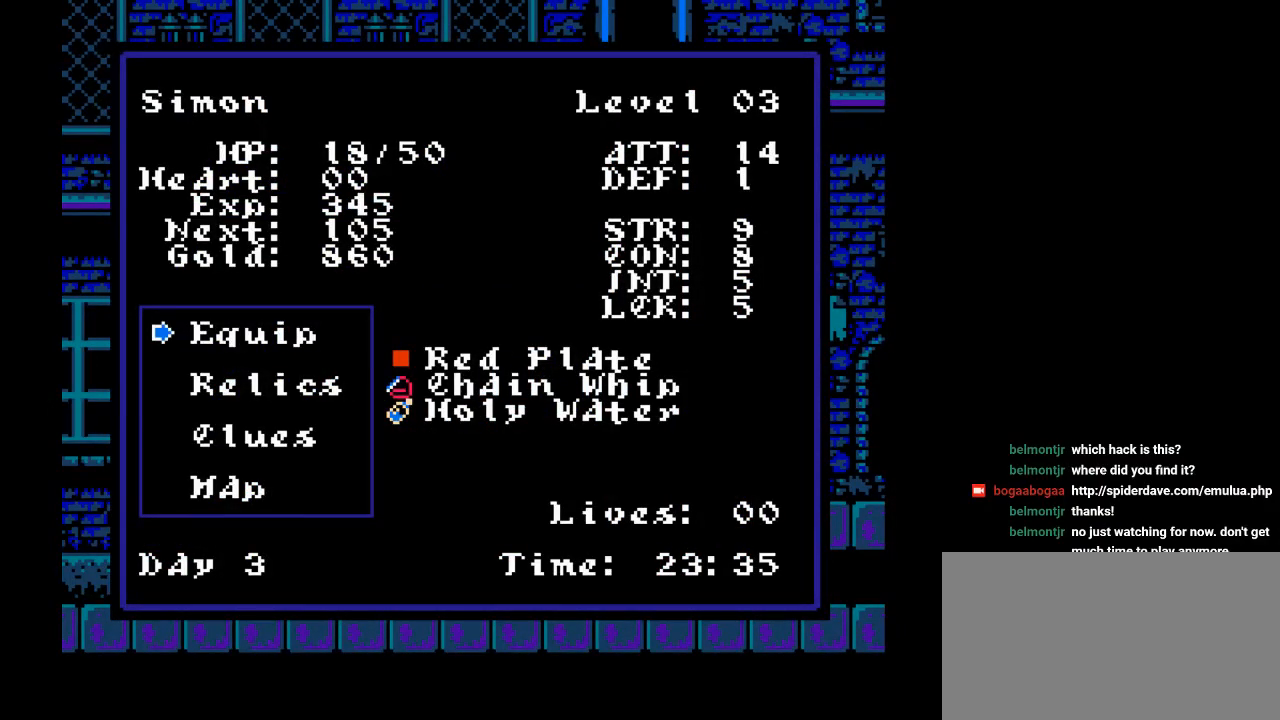
{"buttons": [], "events": []}
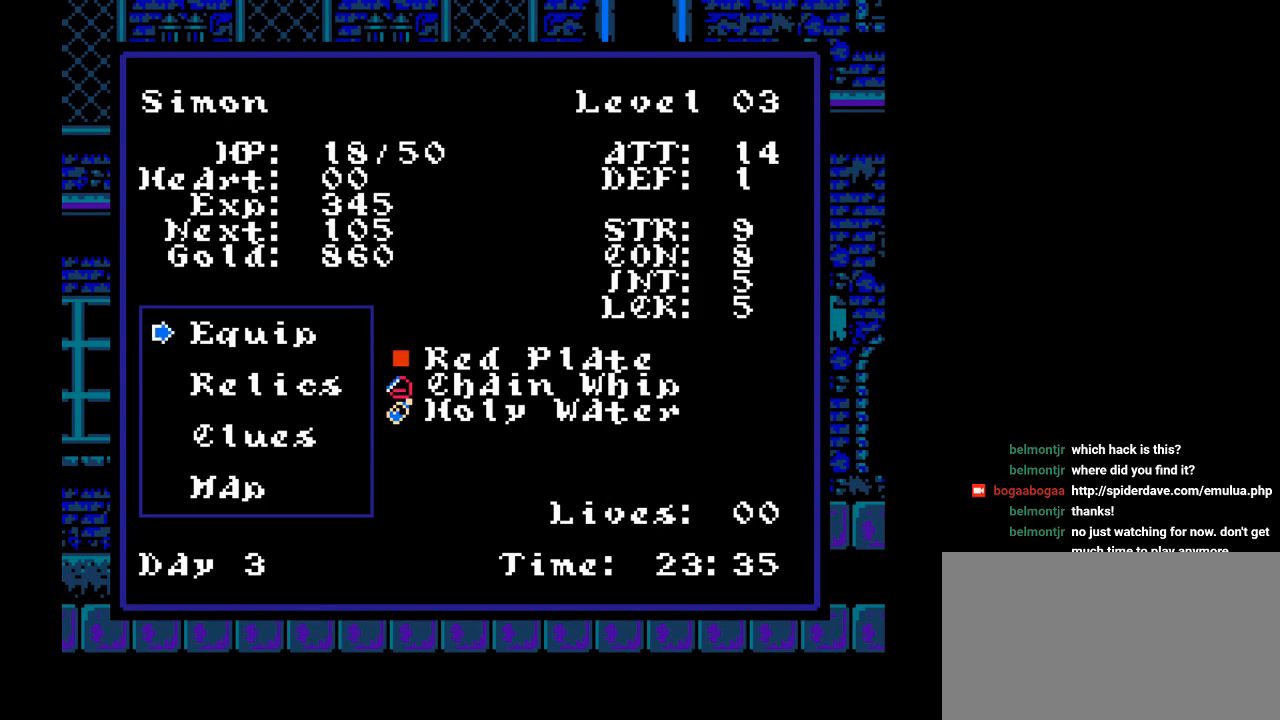
{"buttons": [], "events": []}
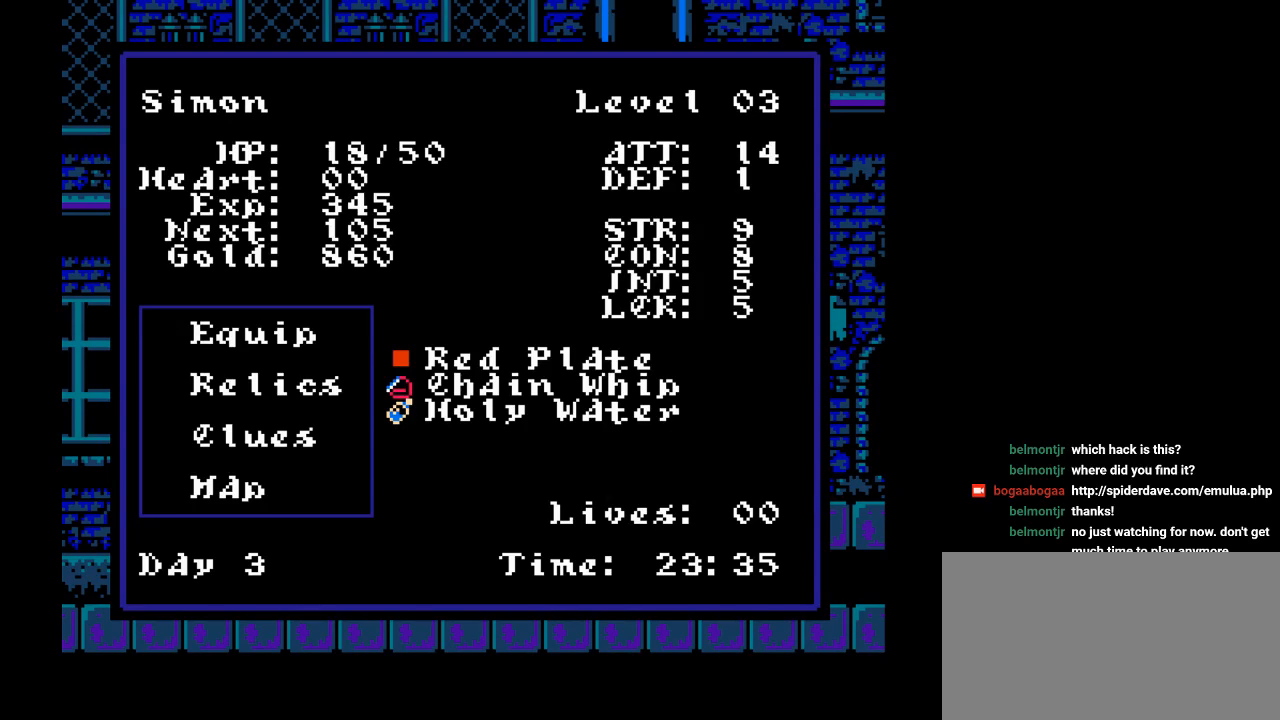
{"buttons": [], "events": []}
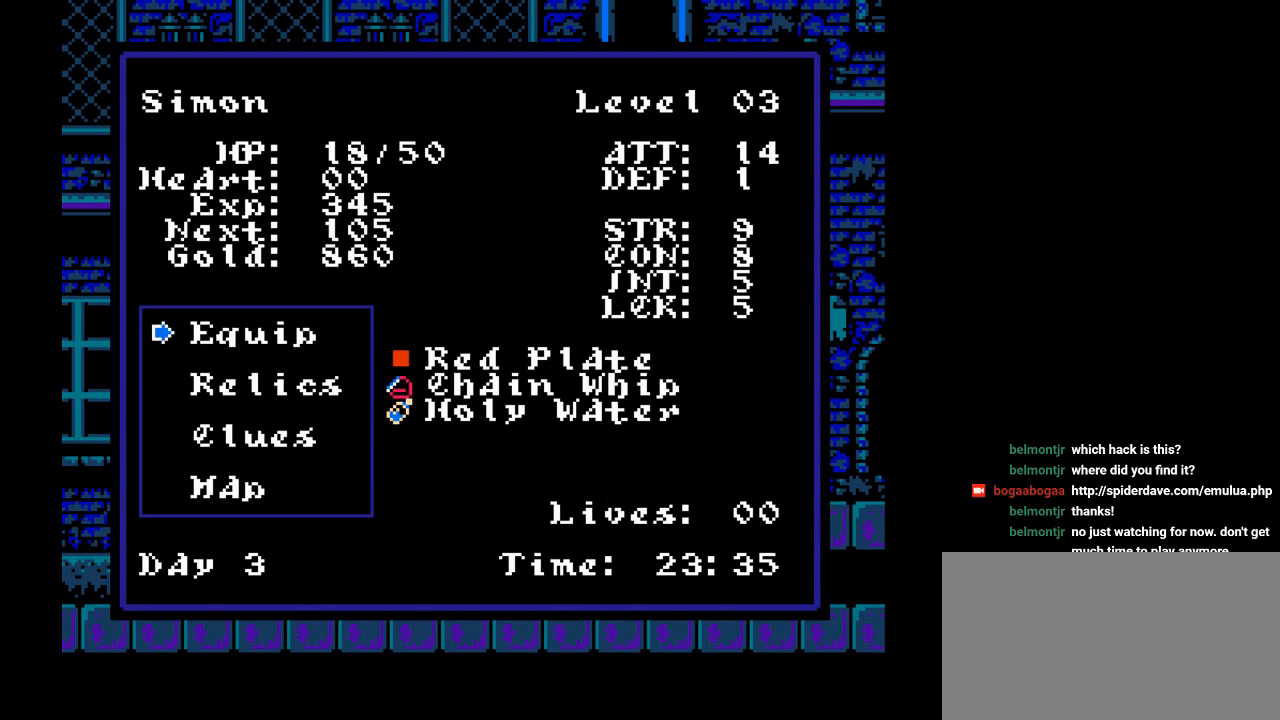
{"buttons": [], "events": [[100, "START", "down"], [250, "START", "up"]]}
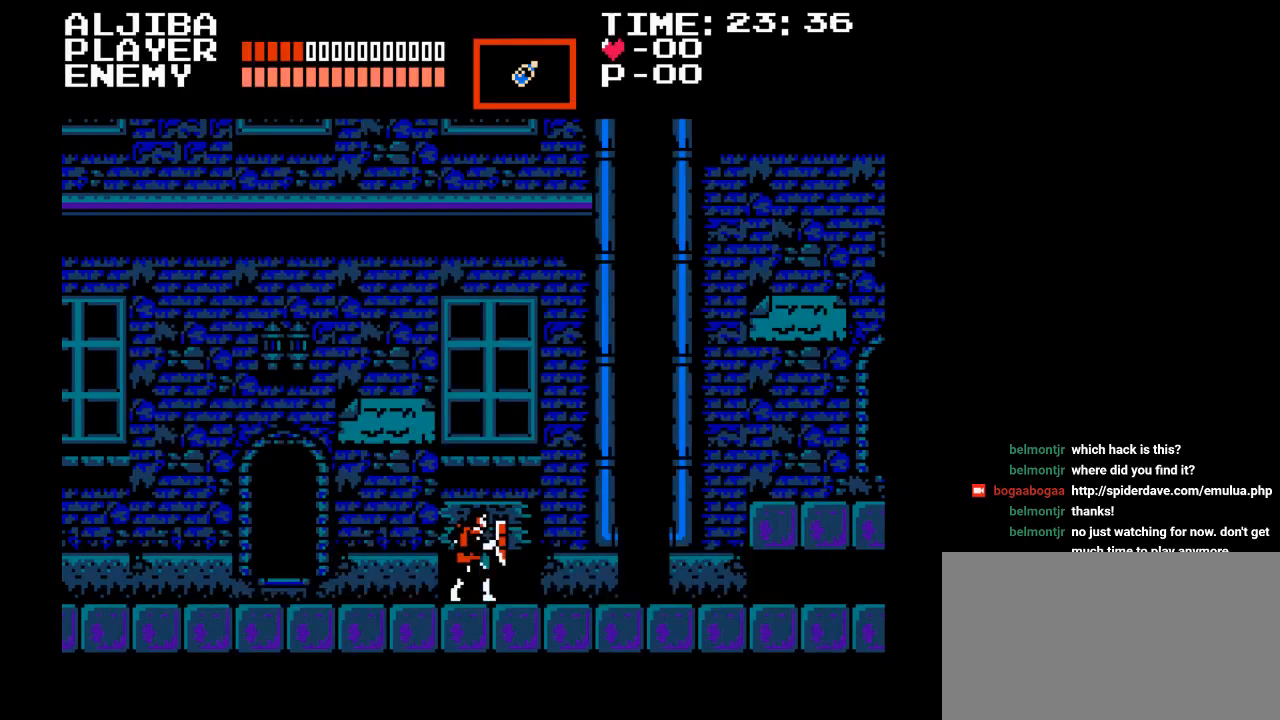
{"buttons": ["DPAD_LEFT"], "events": [[450, "DPAD_LEFT", "down"]]}
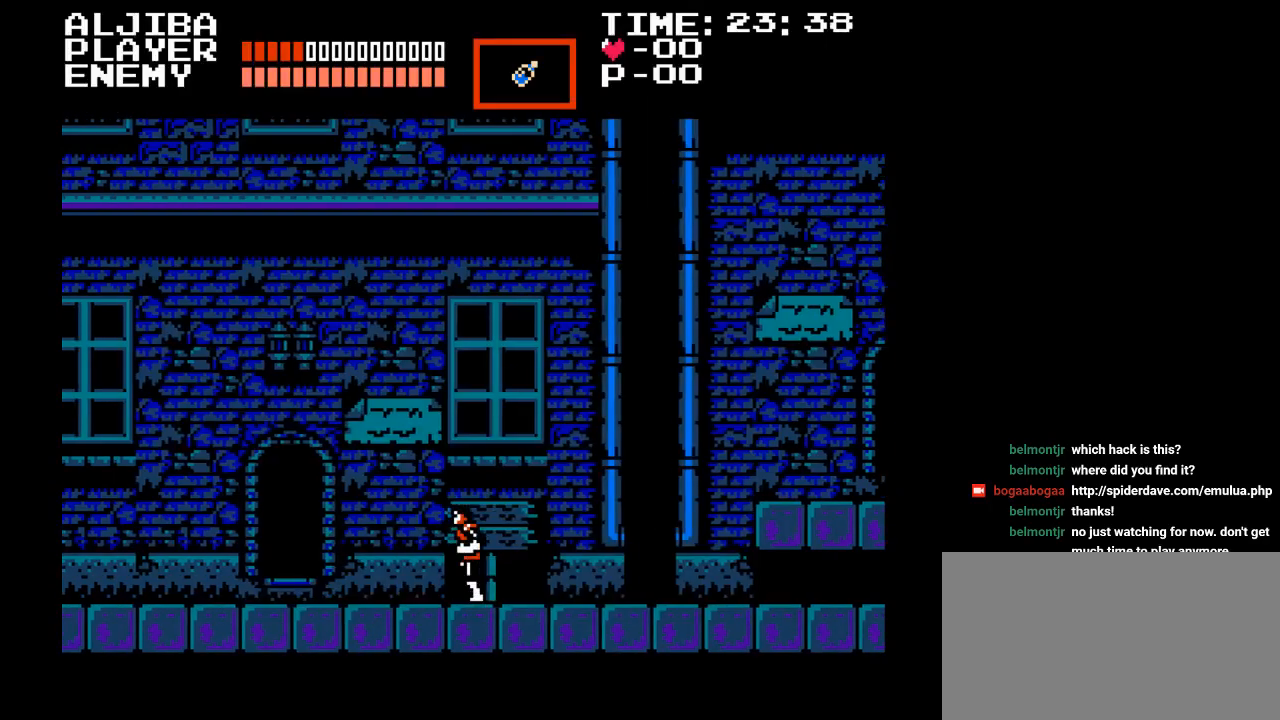
{"buttons": [], "events": [[117, "DPAD_LEFT", "up"]]}
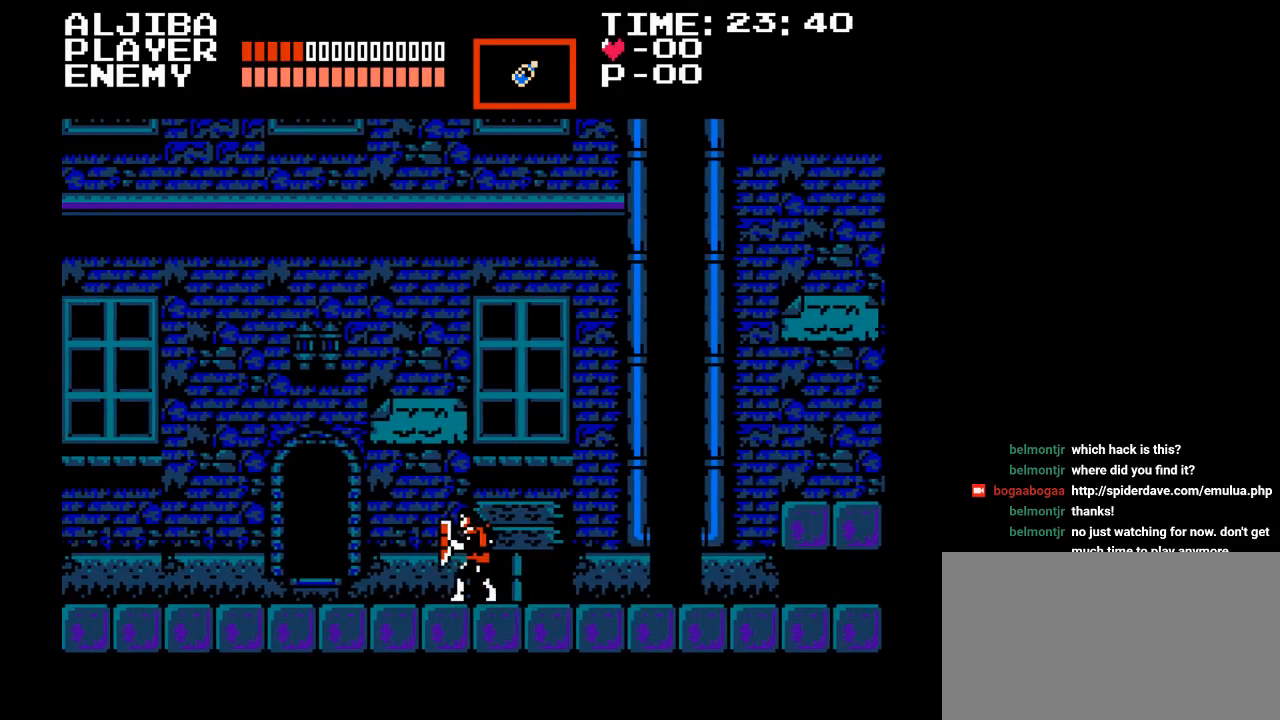
{"buttons": [], "events": []}
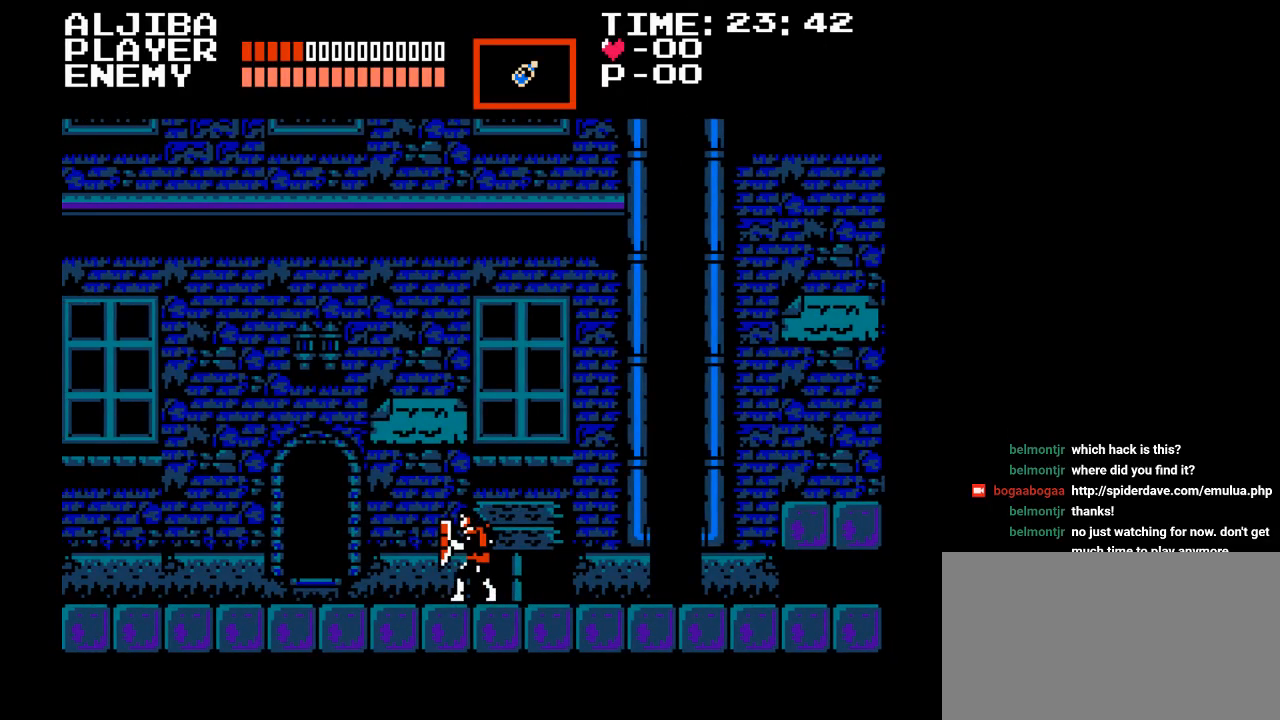
{"buttons": [], "events": []}
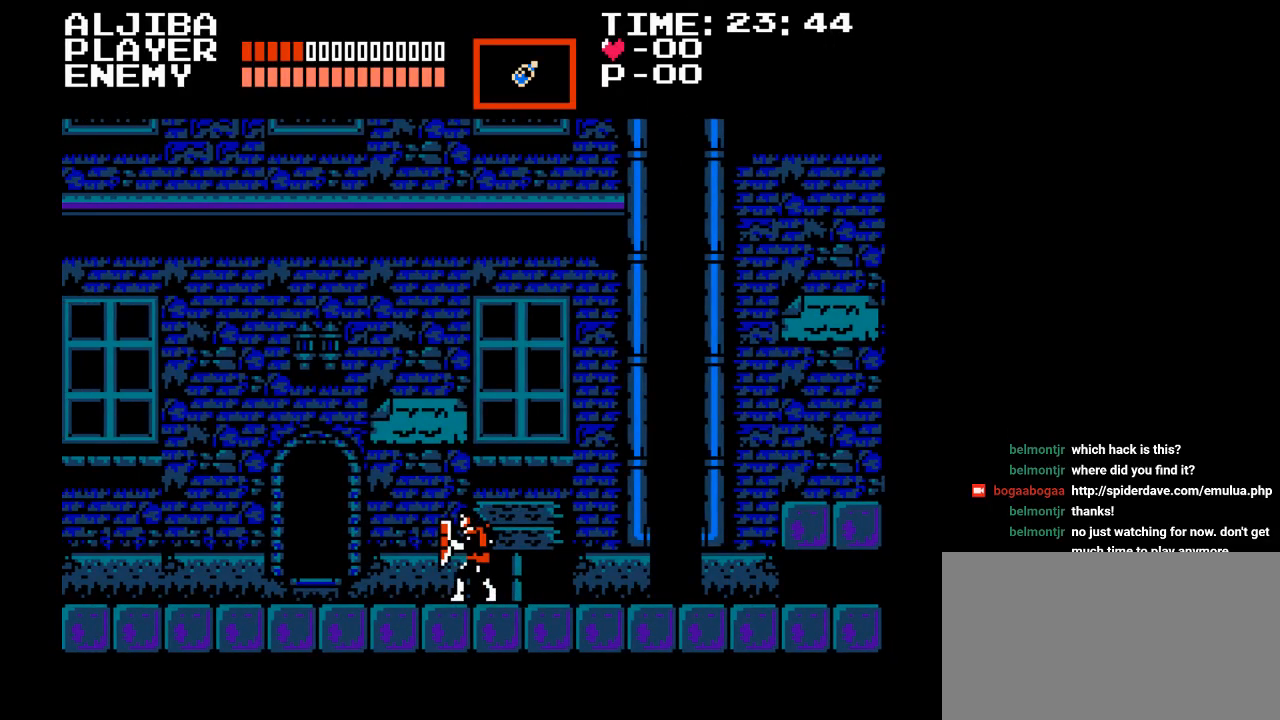
{"buttons": [], "events": []}
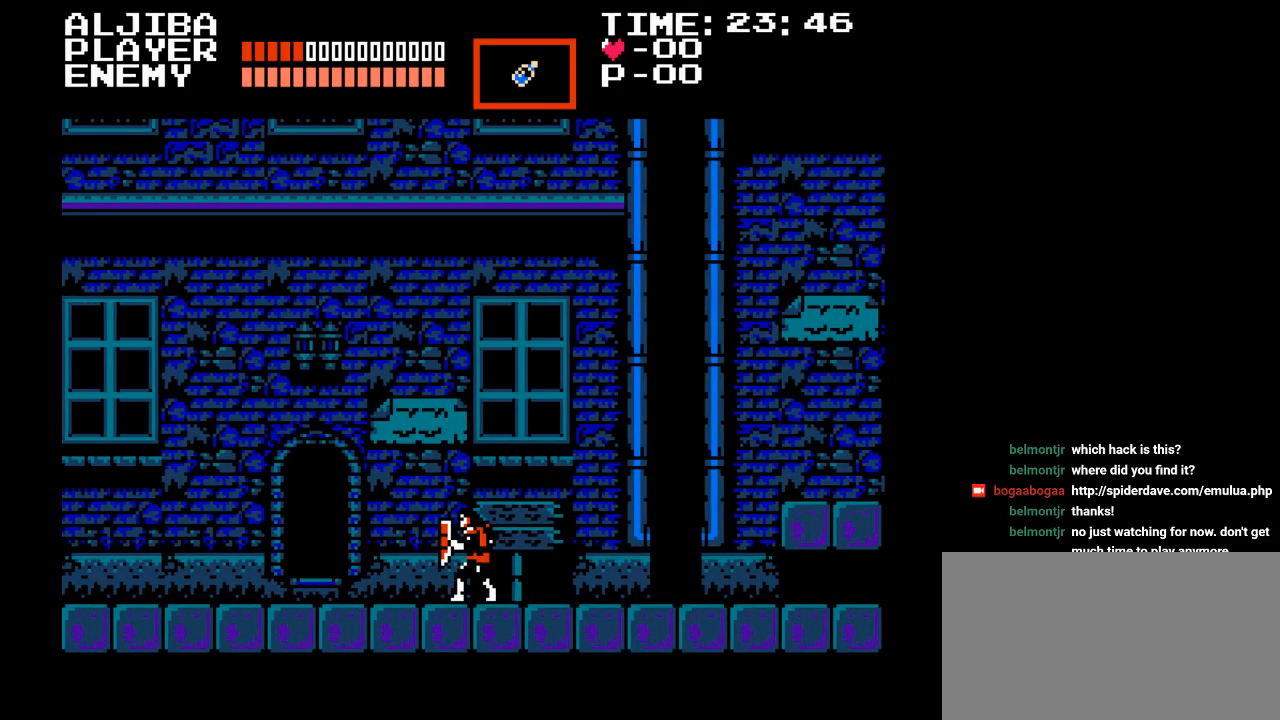
{"buttons": [], "events": []}
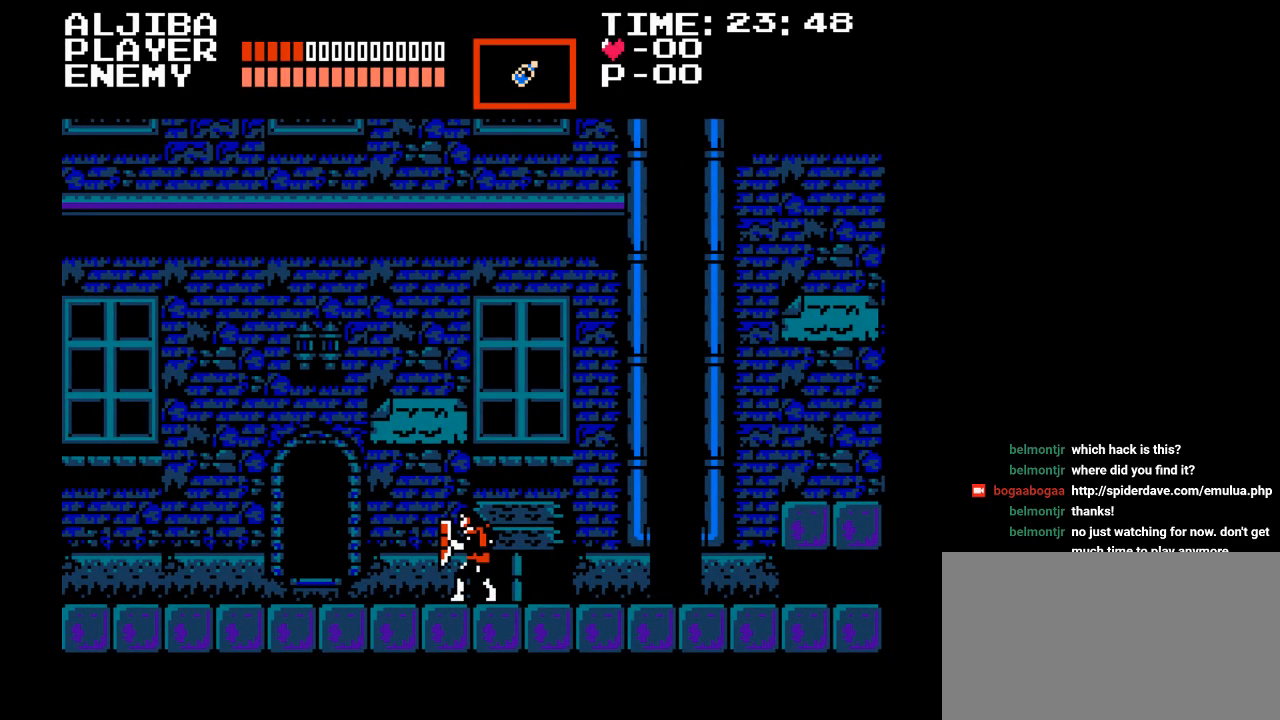
{"buttons": [], "events": [[350, "DPAD_RIGHT", "down"], [483, "DPAD_RIGHT", "up"]]}
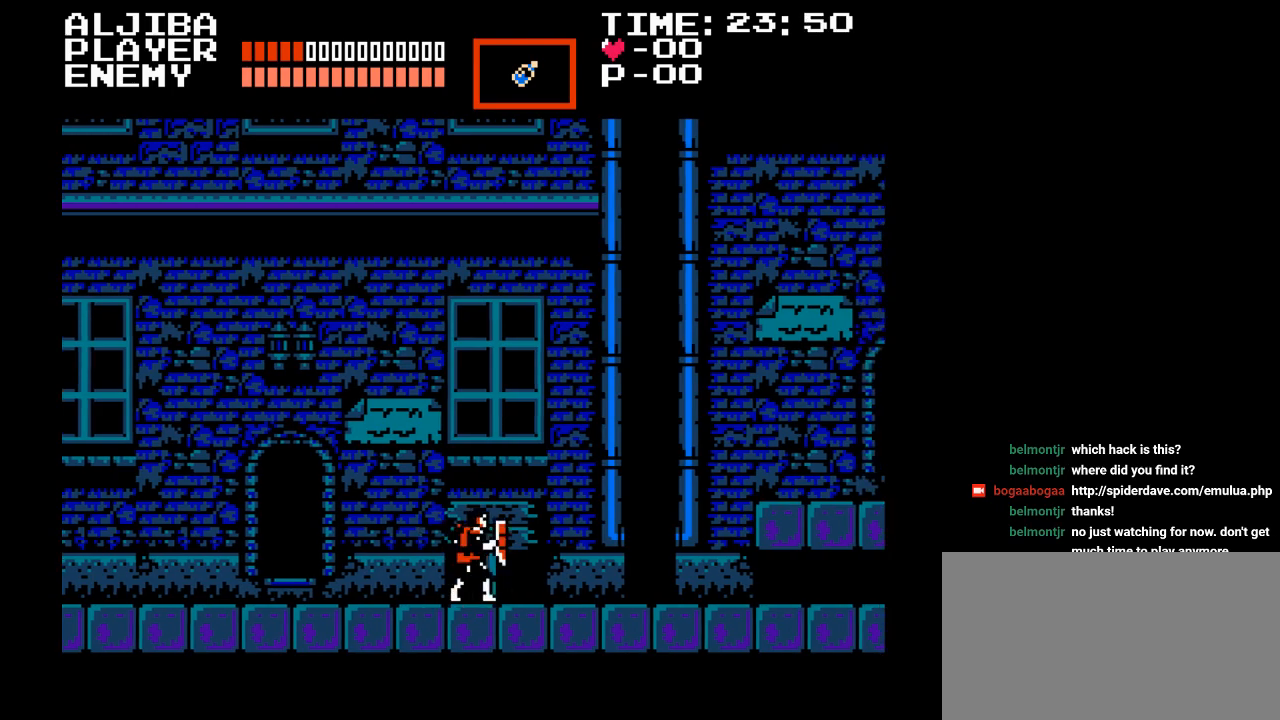
{"buttons": ["DPAD_RIGHT"], "events": [[467, "DPAD_RIGHT", "down"]]}
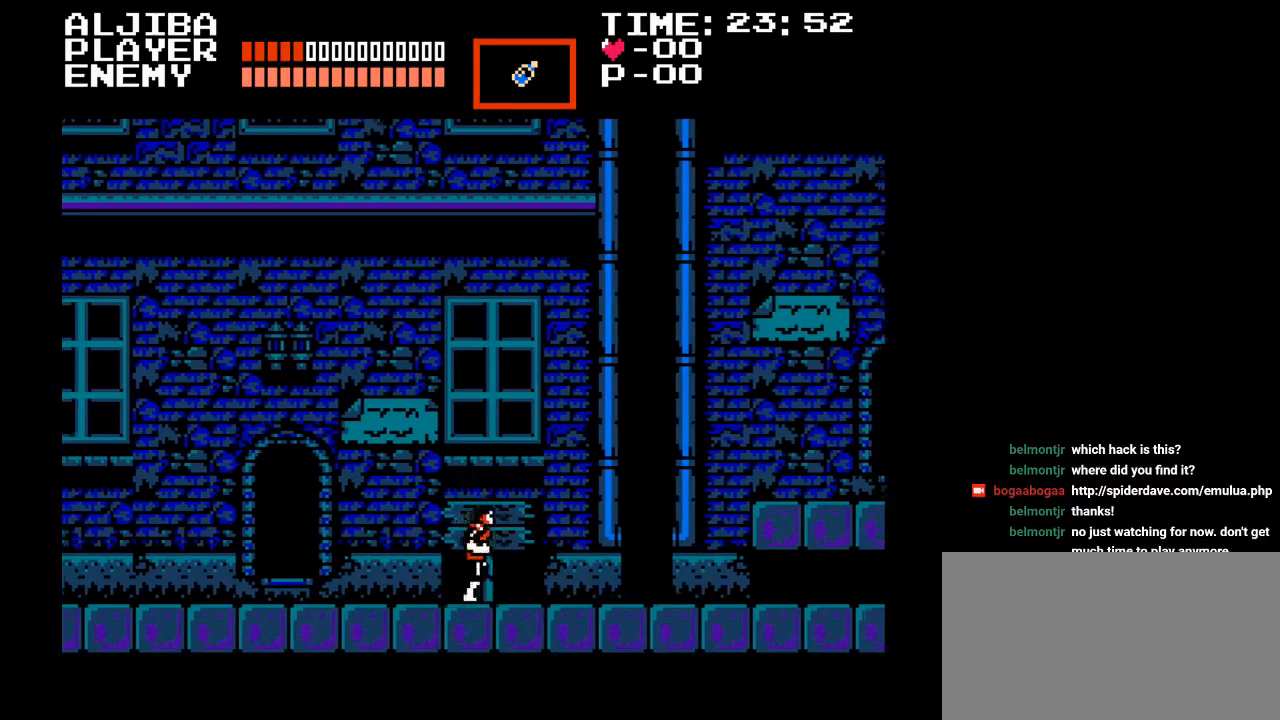
{"buttons": [], "events": [[83, "DPAD_RIGHT", "up"]]}
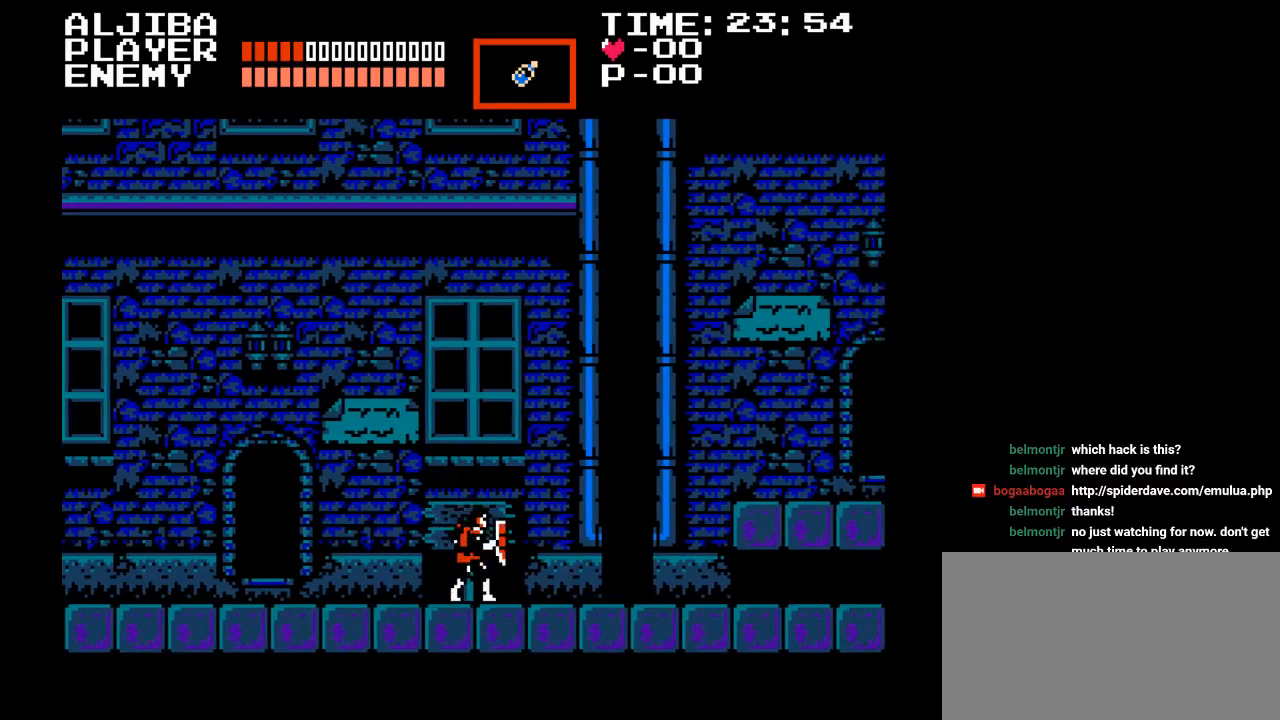
{"buttons": [], "events": []}
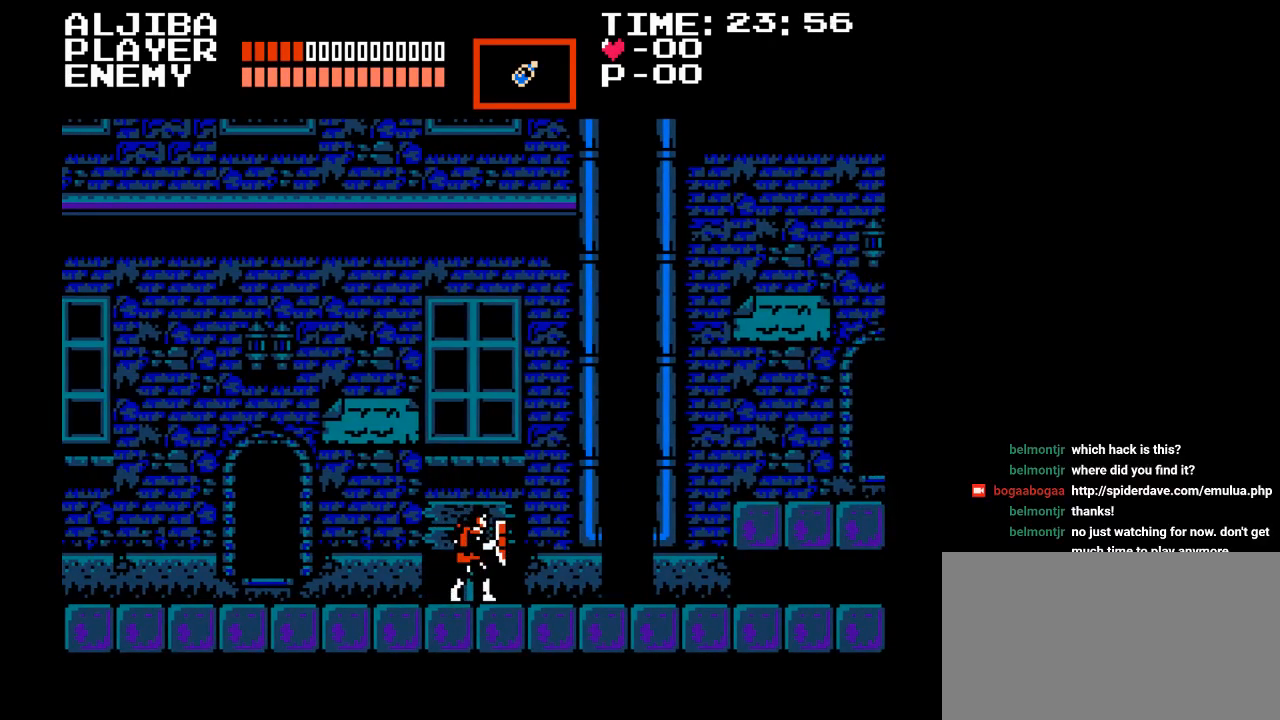
{"buttons": [], "events": []}
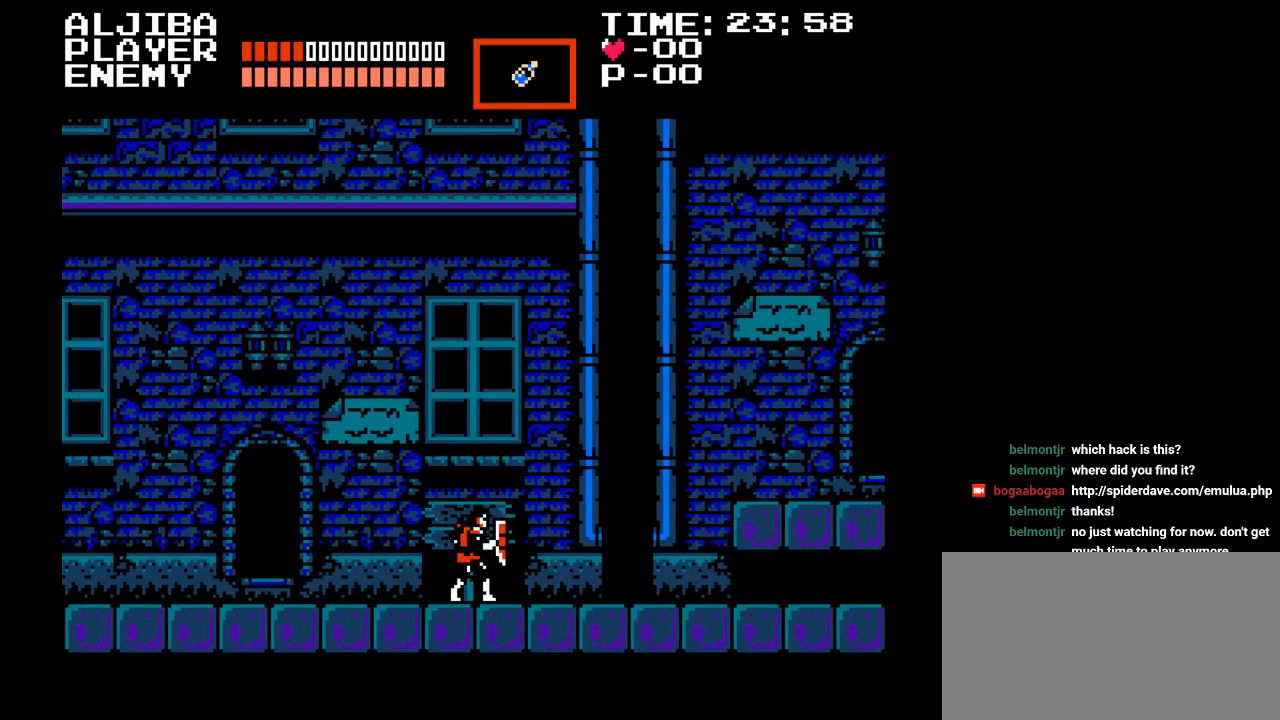
{"buttons": [], "events": []}
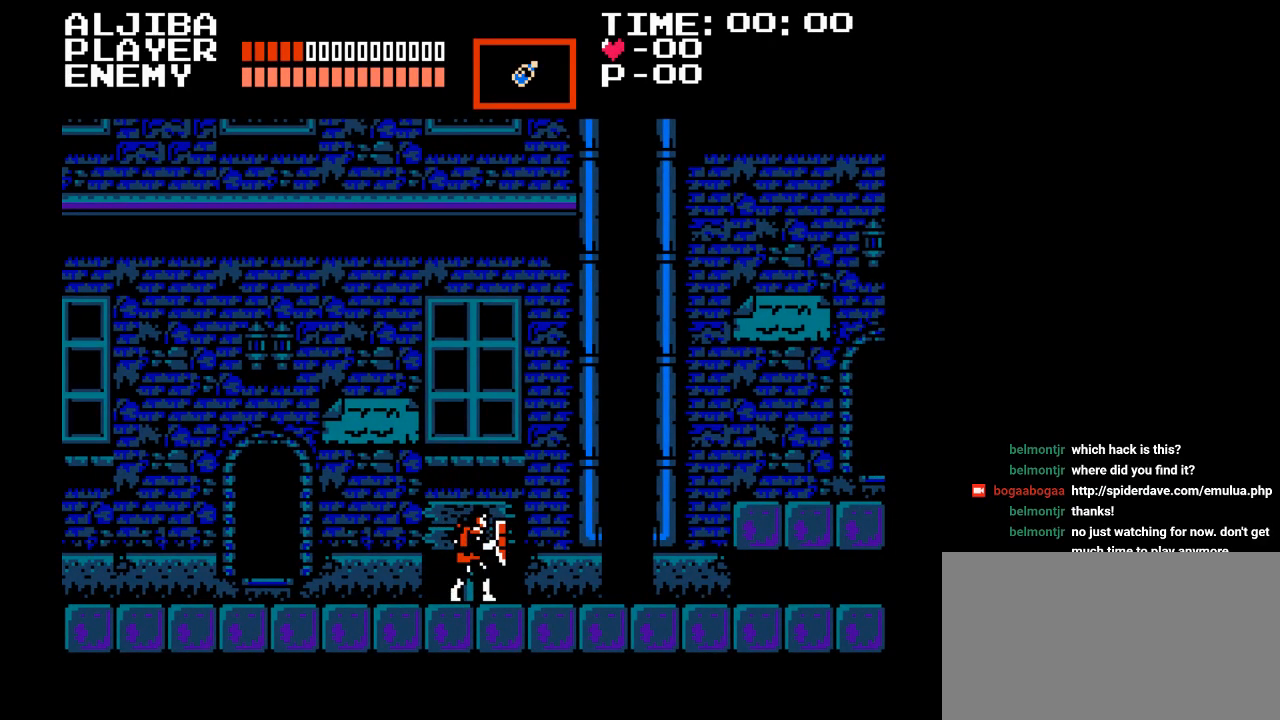
{"buttons": [], "events": []}
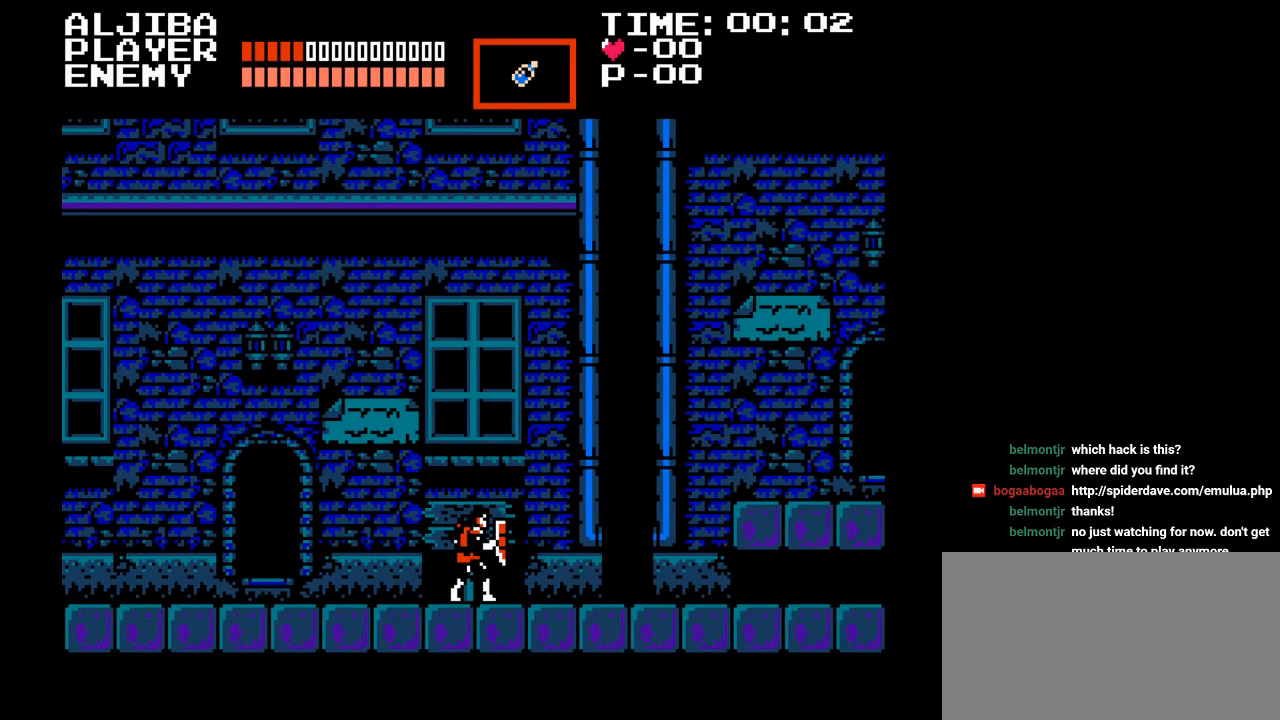
{"buttons": [], "events": []}
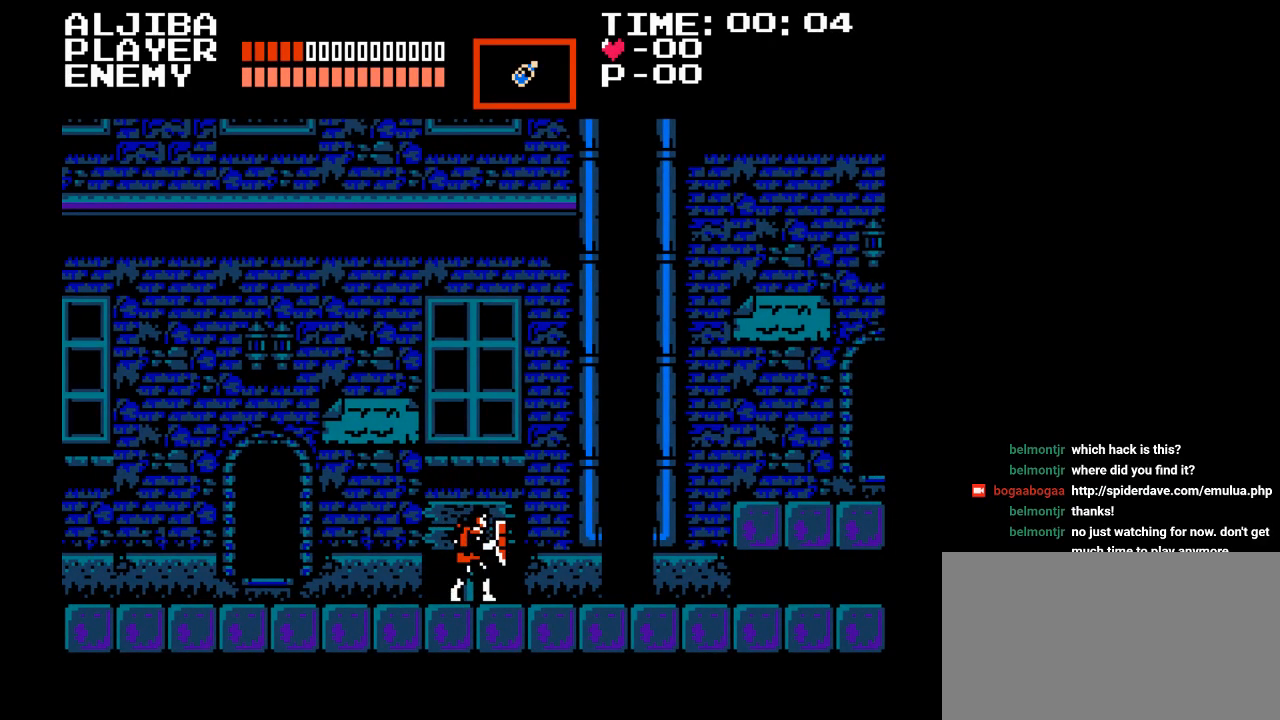
{"buttons": ["DPAD_RIGHT"], "events": [[83, "DPAD_RIGHT", "down"]]}
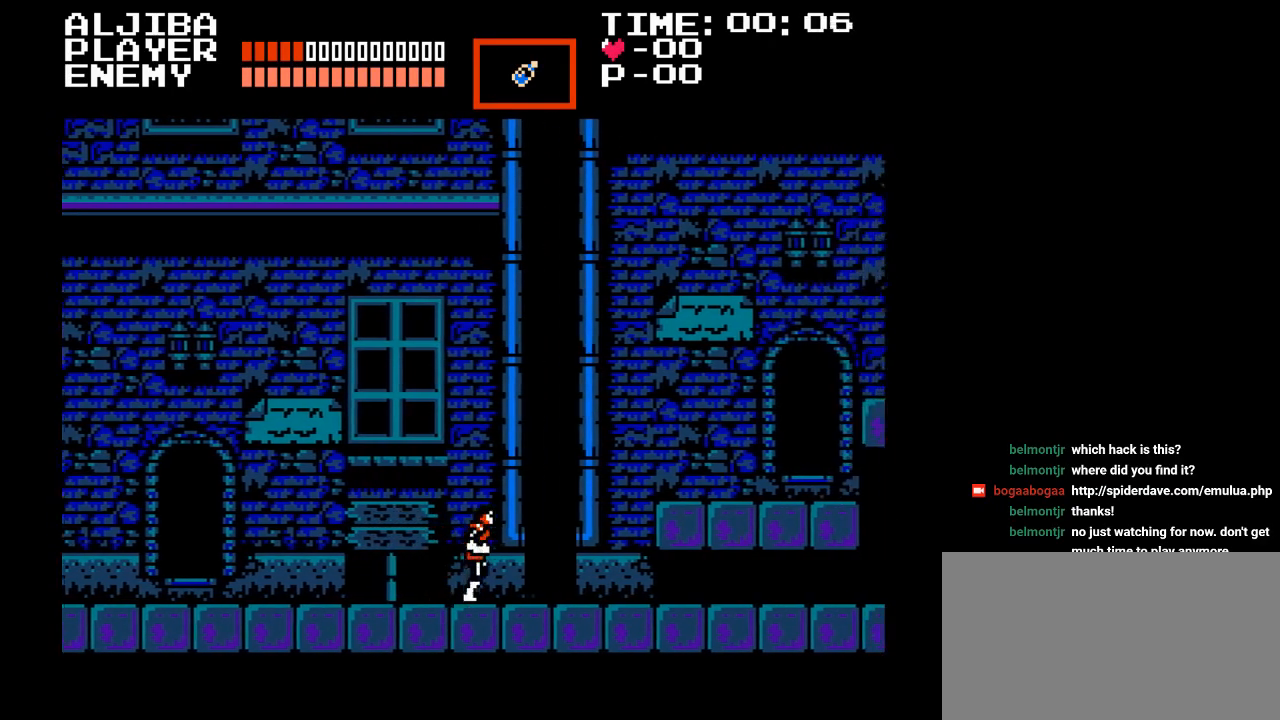
{"buttons": ["DPAD_RIGHT"], "events": []}